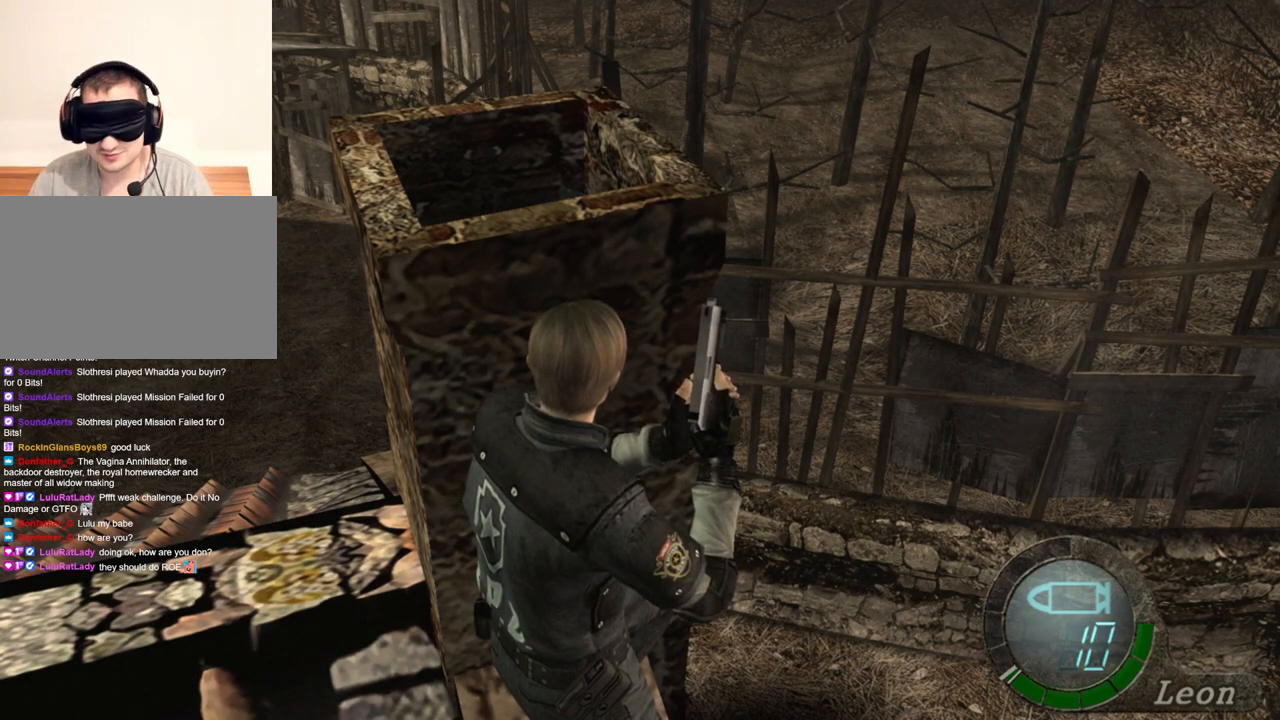
Gameplay with keyboard and mouse; each line is a JSON object with the keys and mouse buttons held at the frame after it. "events" lists presses ("down") and releases ("up") of "1", "2", "3", "4", "5", "a", "alt", "b", "c", "ctrl", "d", "e", "f", "g", "q", "r", "s", "shift", "space", "t", "tab", "tilde", "v", "w", "x", "z", "mouse_left", "mouse_wheel", "mouse_right", "mouse_mb4" and "mouse_mb5" between this image and that frame as [ms after this image, input, new state], when the widget could be followed in between. "mouse_left", "mouse_wheel", "mouse_right", "mouse_mb4", "mouse_mb5" = the "left", "wheel", "right", "mb4", "mb5" buttons of the "mouse" list. No other keys are recorded. "wheel" means that the mouse wheel is clicked or scrolled. Mouse movement is not recorded.
{"keys": ["d"], "mouse": [], "events": [[67, "d", "down"], [167, "d", "up"], [200, "d", "down"], [334, "d", "up"], [400, "d", "down"]]}
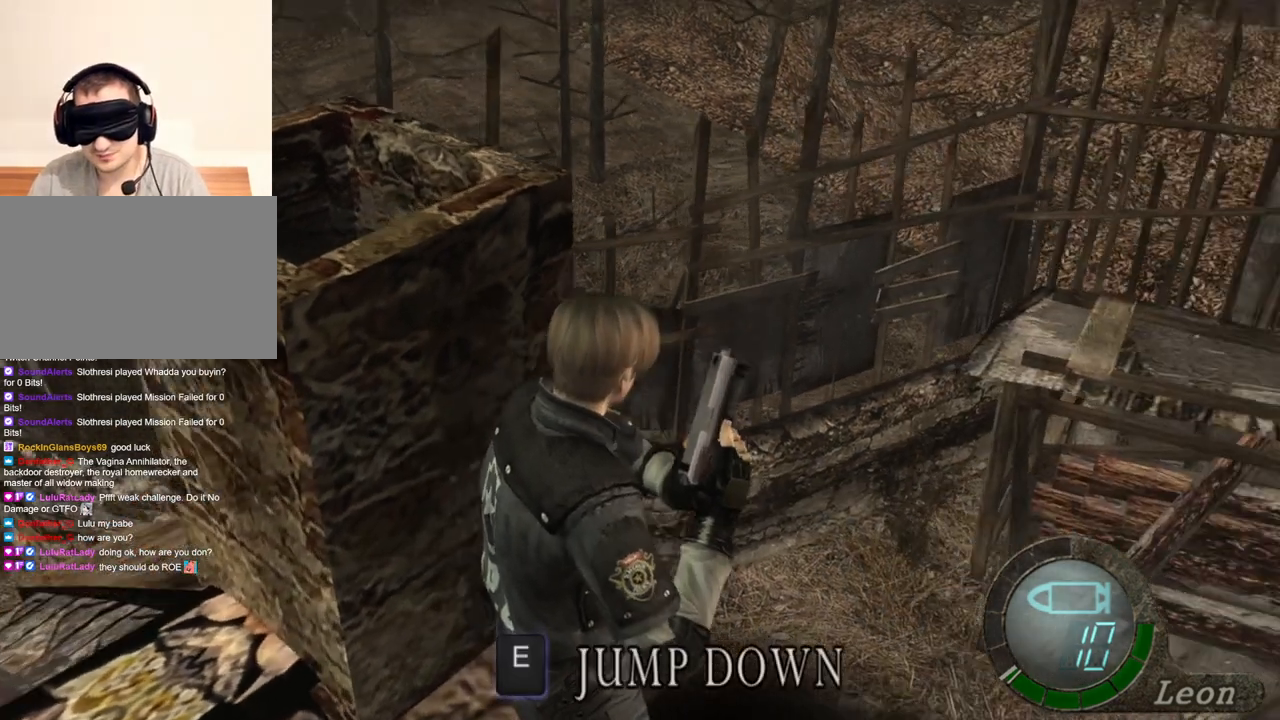
{"keys": [], "mouse": [], "events": [[34, "d", "up"], [67, "d", "down"], [200, "d", "up"], [267, "d", "down"], [367, "d", "up"]]}
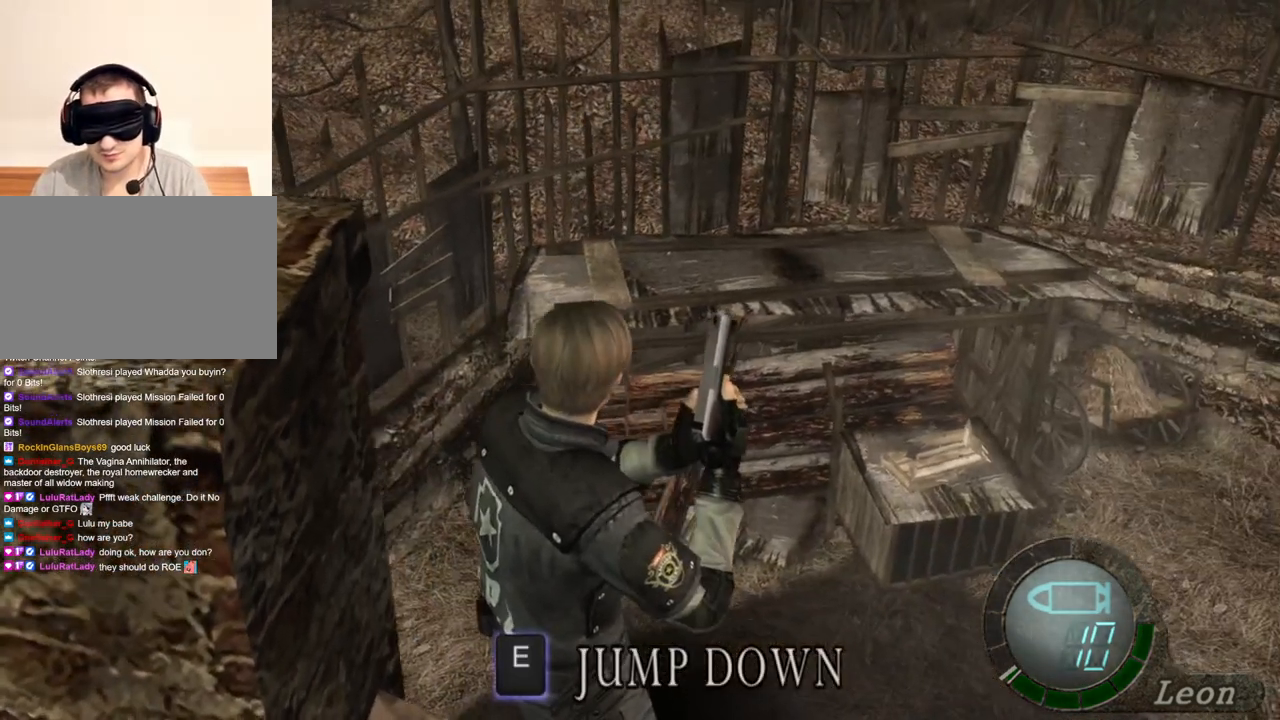
{"keys": [], "mouse": [], "events": []}
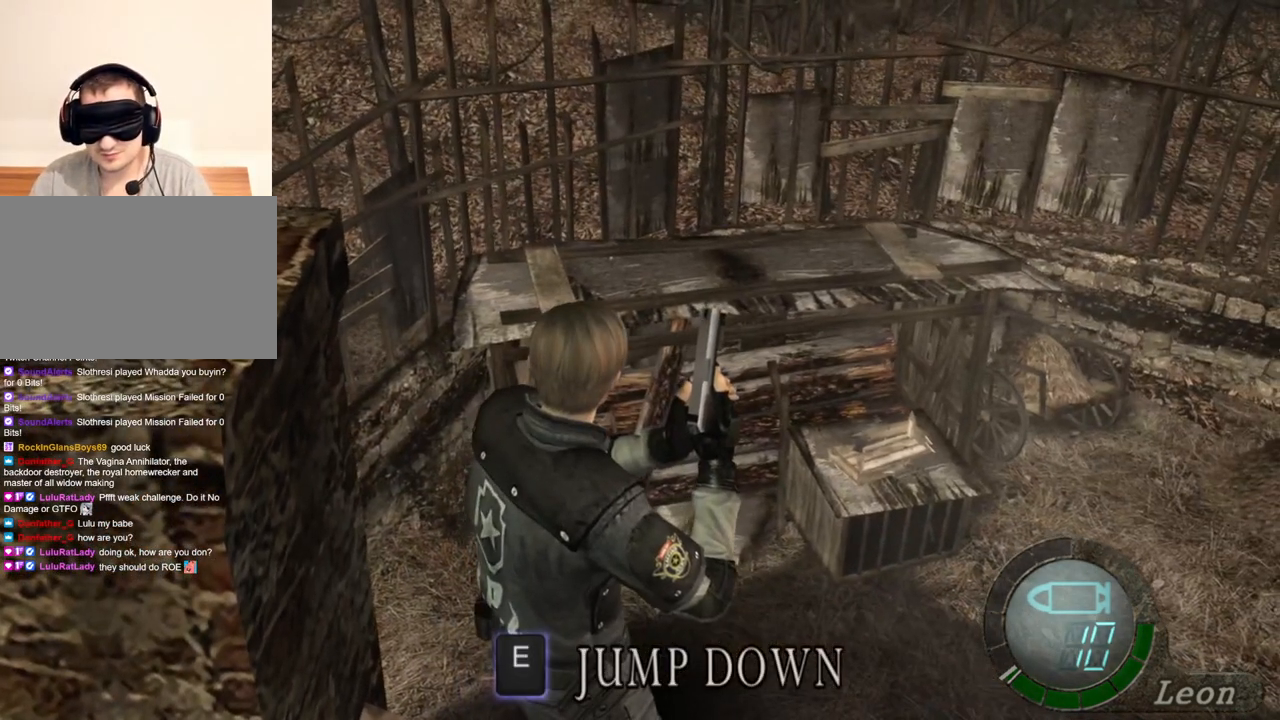
{"keys": [], "mouse": [], "events": []}
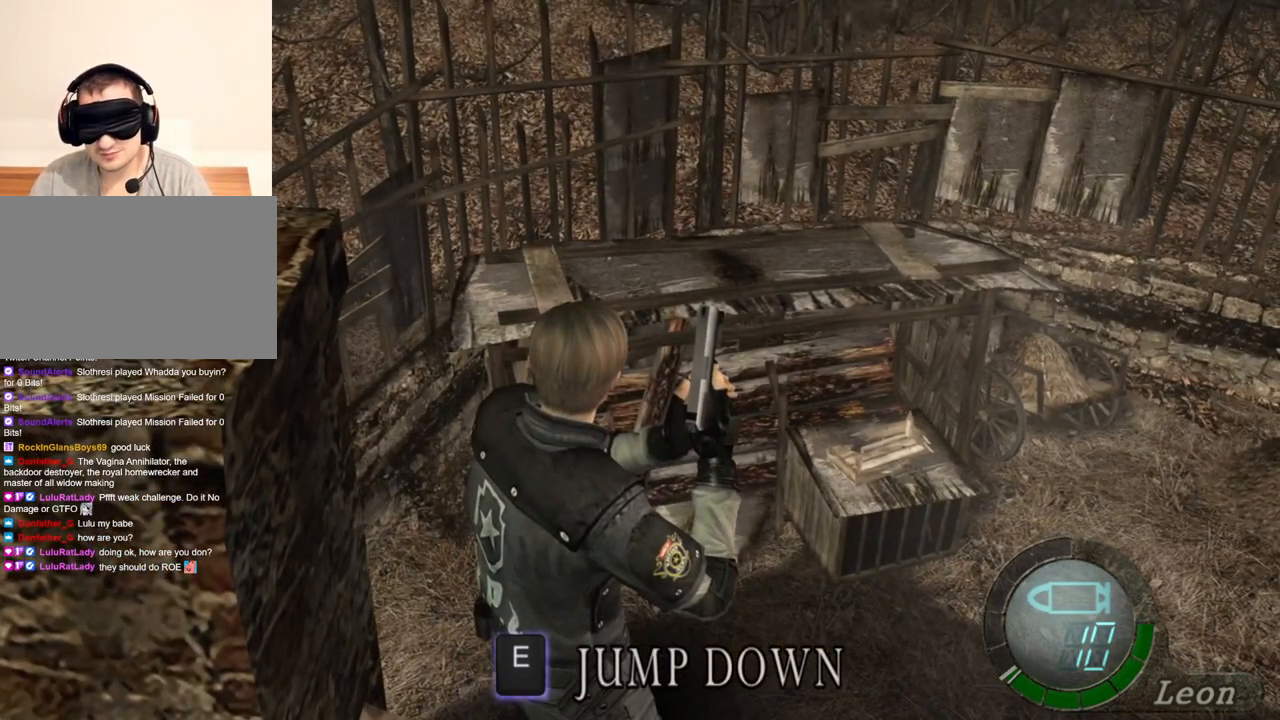
{"keys": [], "mouse": [], "events": []}
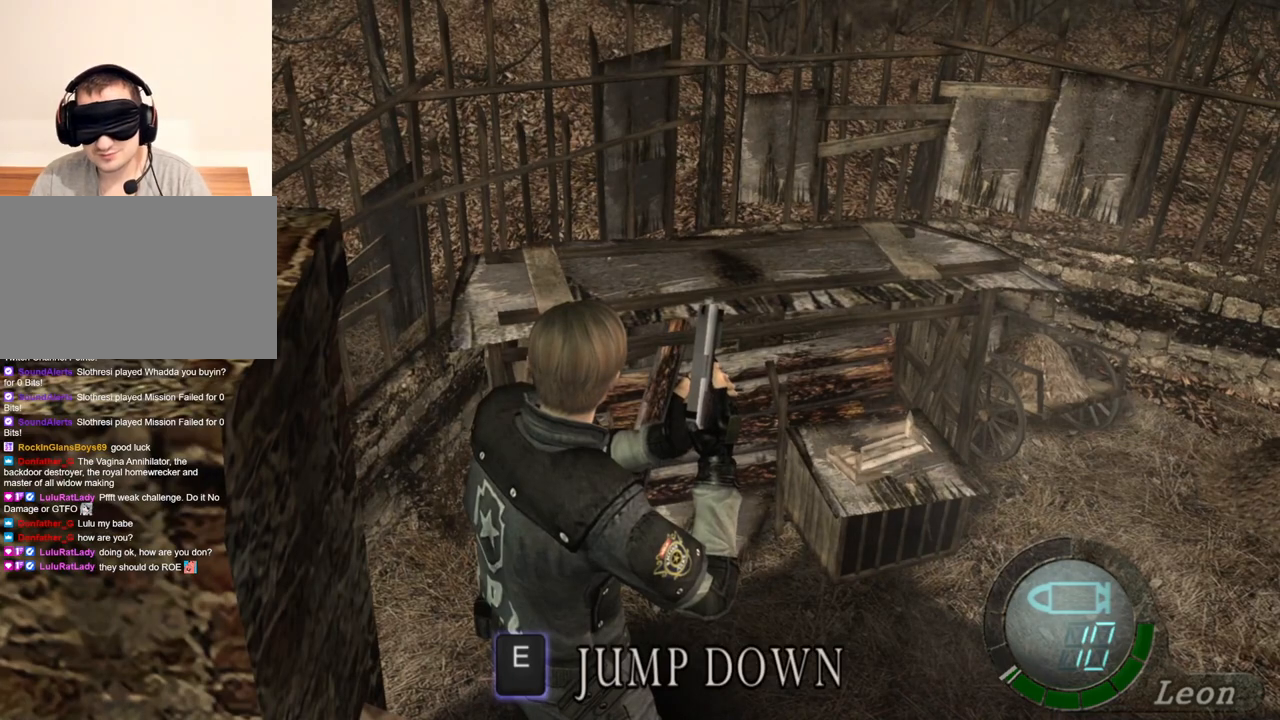
{"keys": [], "mouse": [], "events": []}
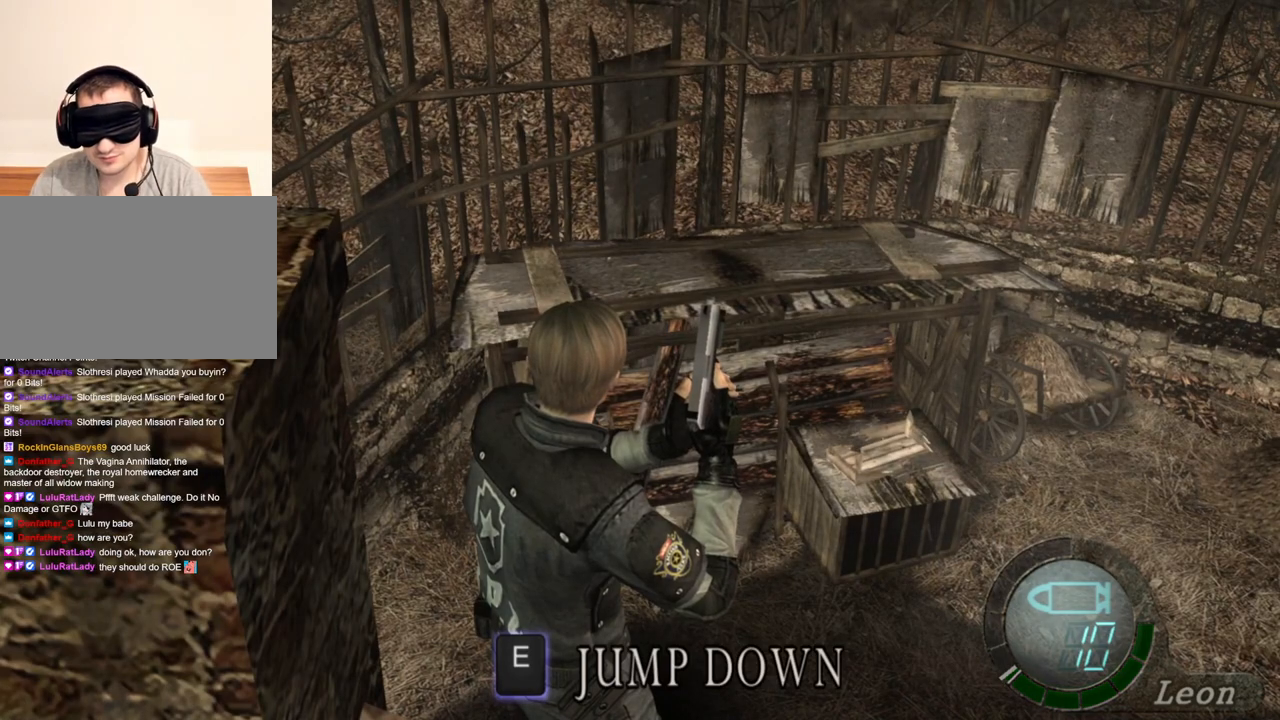
{"keys": [], "mouse": [], "events": []}
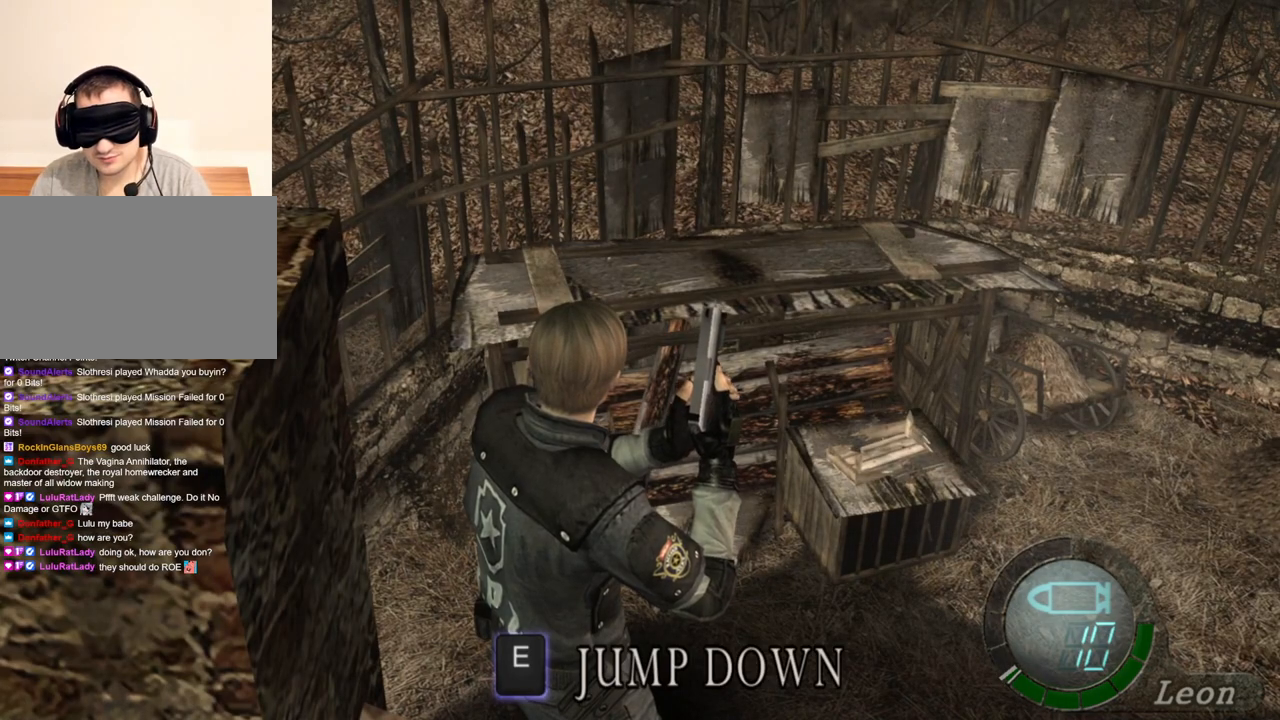
{"keys": [], "mouse": [], "events": []}
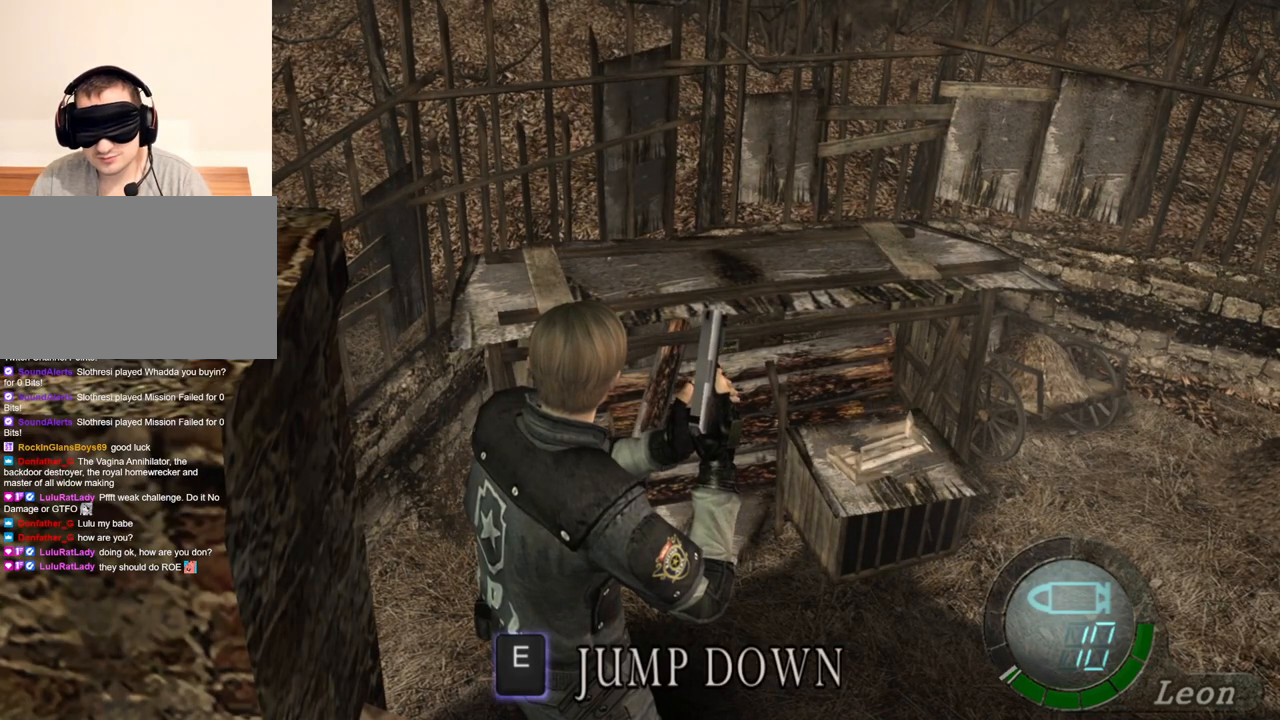
{"keys": ["d"], "mouse": [], "events": [[334, "d", "down"]]}
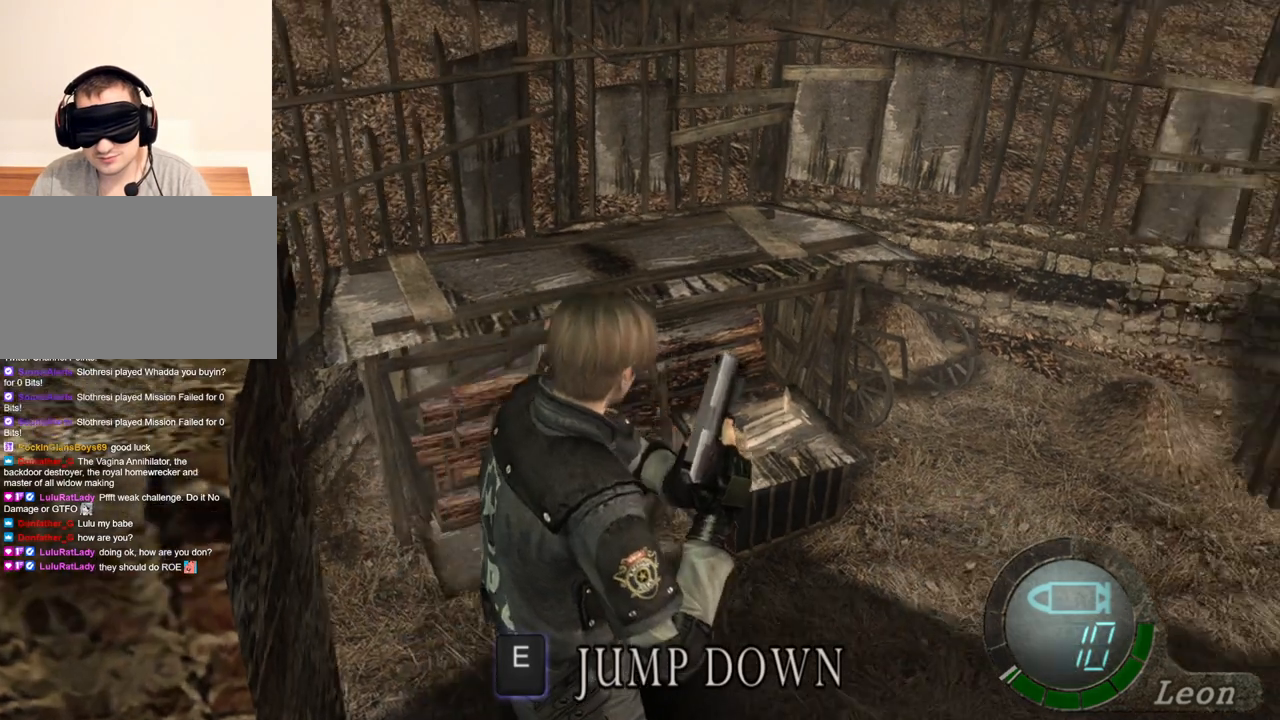
{"keys": ["d"], "mouse": [], "events": []}
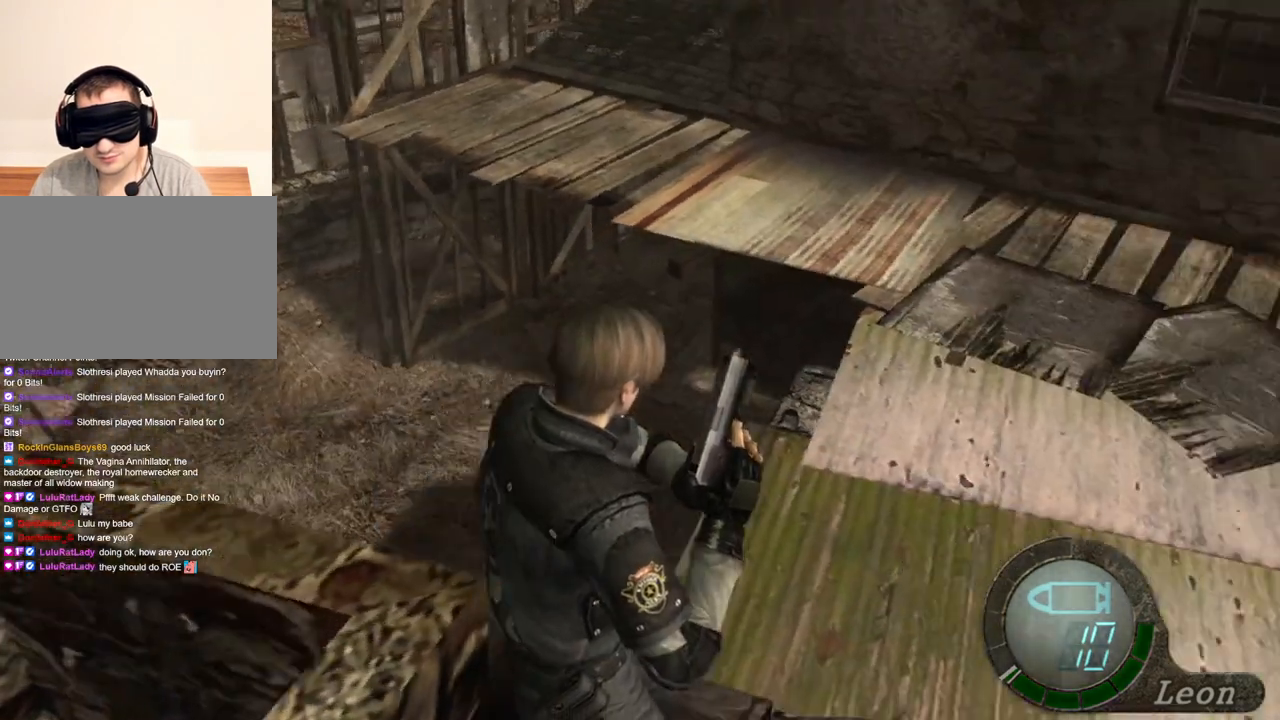
{"keys": ["d"], "mouse": [], "events": []}
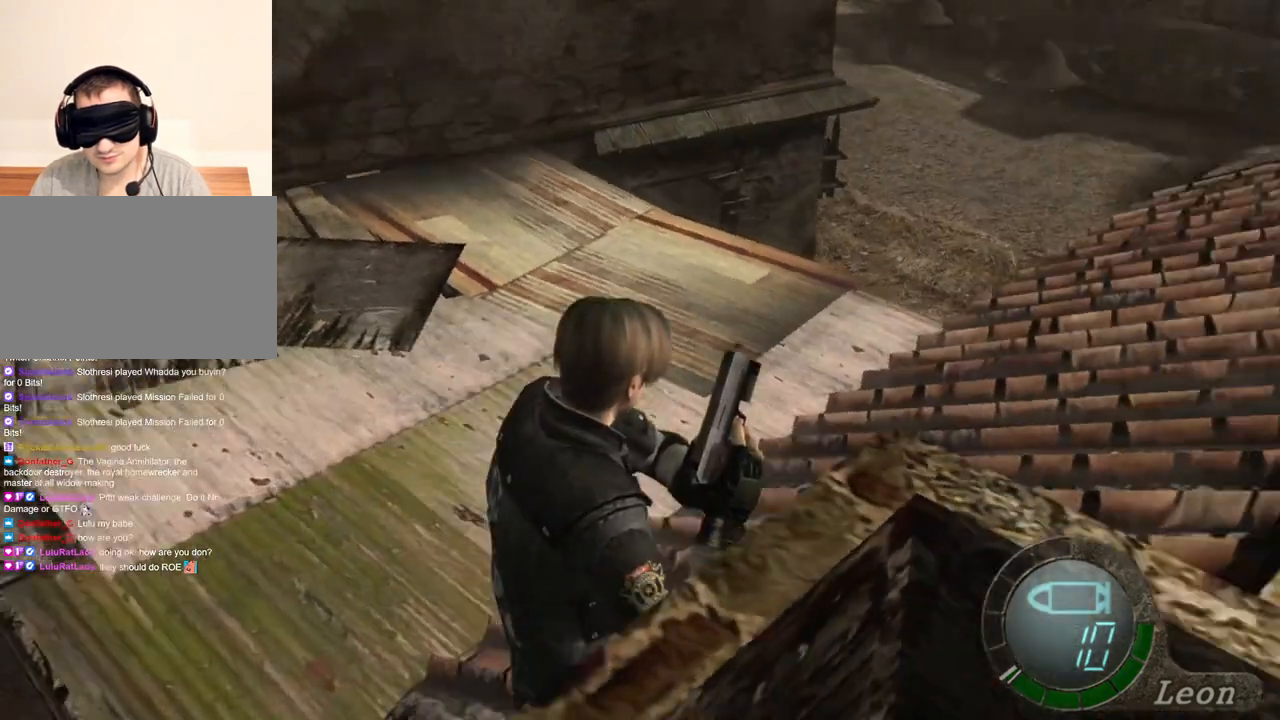
{"keys": [], "mouse": [], "events": [[167, "d", "up"]]}